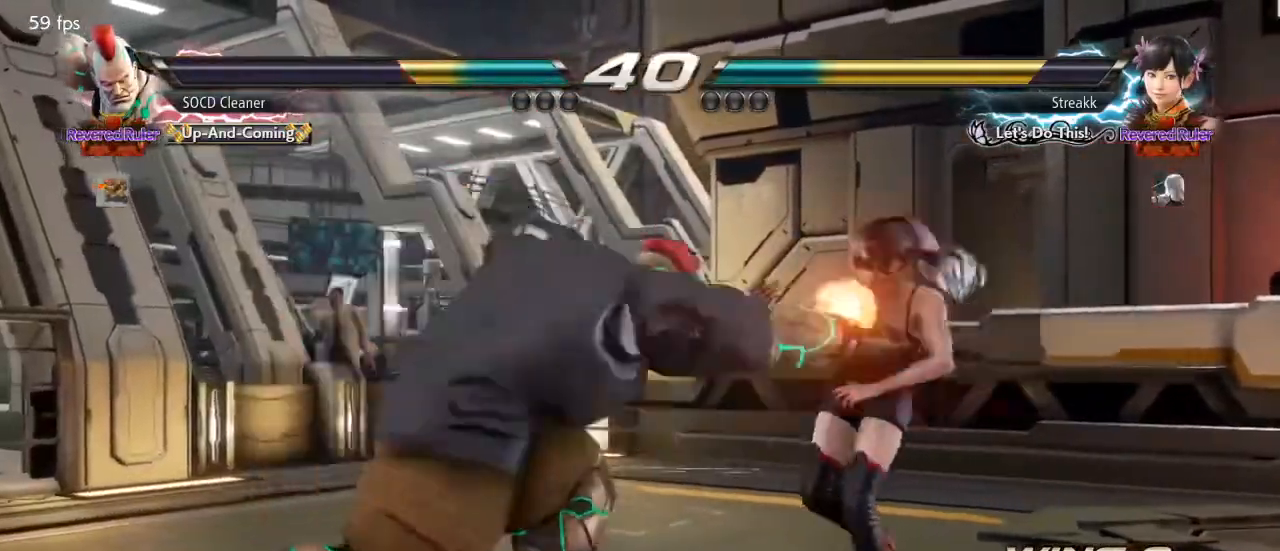
Gameplay with a controller (arcade stick); each line is a JSON object with the inputs held at the frame after it. "events" lists button and stick changes between this image and that frame as [ms after this image, input, new state], when the widget could be followed in between. Not read: L3 R3 other_buttons.
{"buttons": ["TRIANGLE"], "events": [[333, "TRIANGLE", "down"], [400, "SQUARE", "down"], [400, "TRIANGLE", "up"], [500, "SQUARE", "up"], [500, "TRIANGLE", "down"]]}
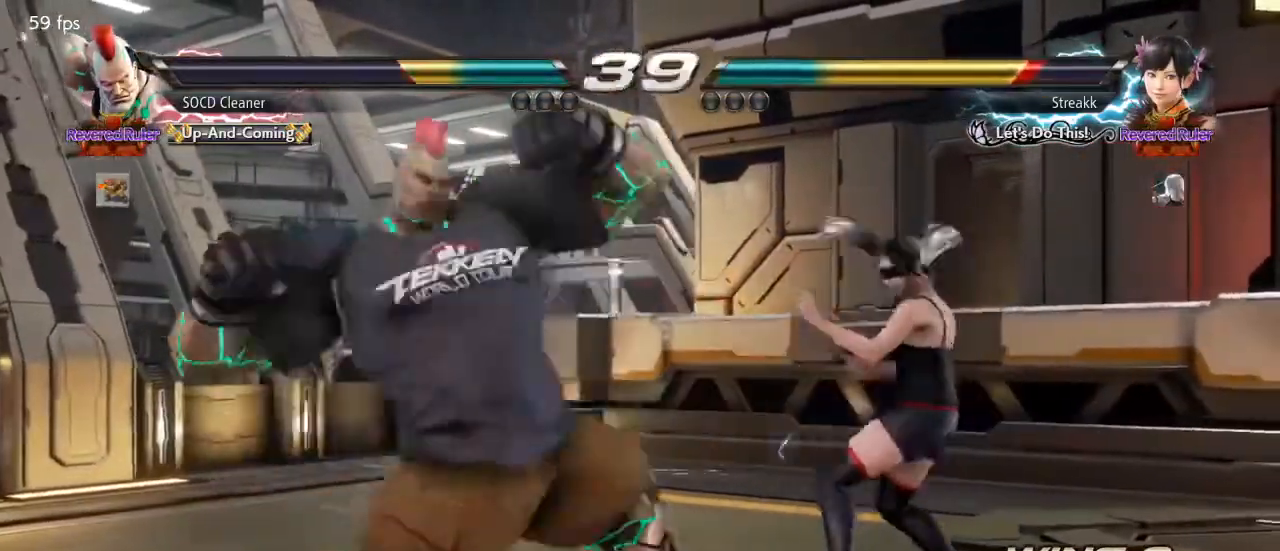
{"buttons": ["DPAD_LEFT"], "events": [[33, "SQUARE", "down"], [100, "SQUARE", "up"], [133, "SQUARE", "down"], [133, "TRIANGLE", "up"], [167, "TRIANGLE", "down"], [200, "SQUARE", "up"], [233, "SQUARE", "down"], [233, "TRIANGLE", "up"], [333, "SQUARE", "up"], [333, "TRIANGLE", "down"], [367, "TRIANGLE", "up"], [400, "DPAD_LEFT", "down"]]}
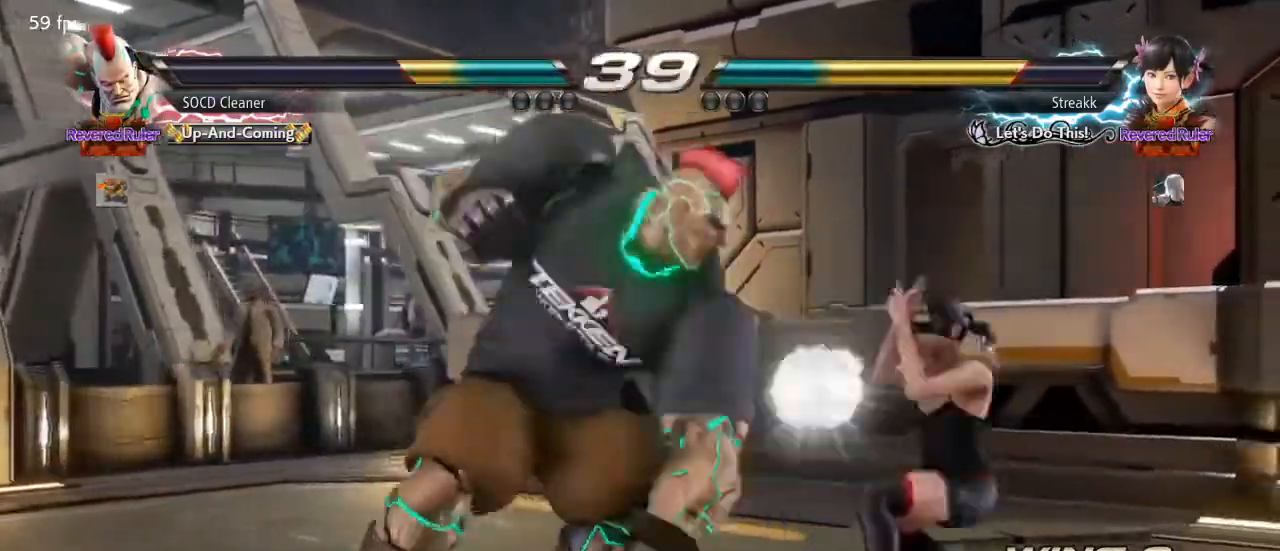
{"buttons": ["DPAD_LEFT"], "events": [[200, "DPAD_LEFT", "up"], [300, "DPAD_LEFT", "down"], [367, "DPAD_LEFT", "up"], [433, "DPAD_LEFT", "down"]]}
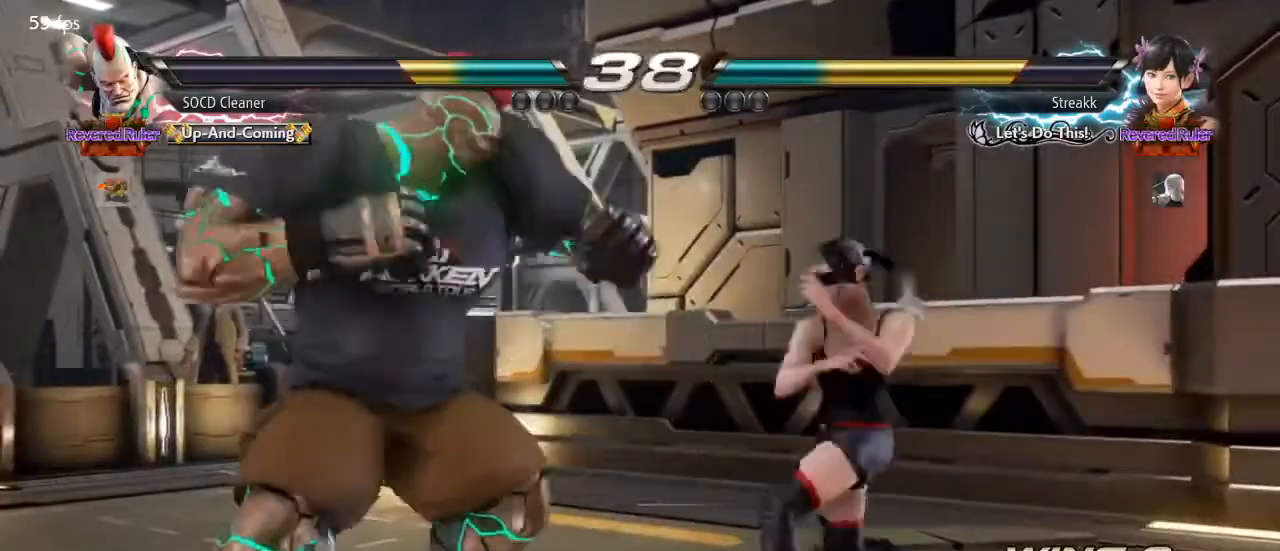
{"buttons": ["DPAD_LEFT"], "events": [[433, "DPAD_LEFT", "up"], [500, "DPAD_LEFT", "down"]]}
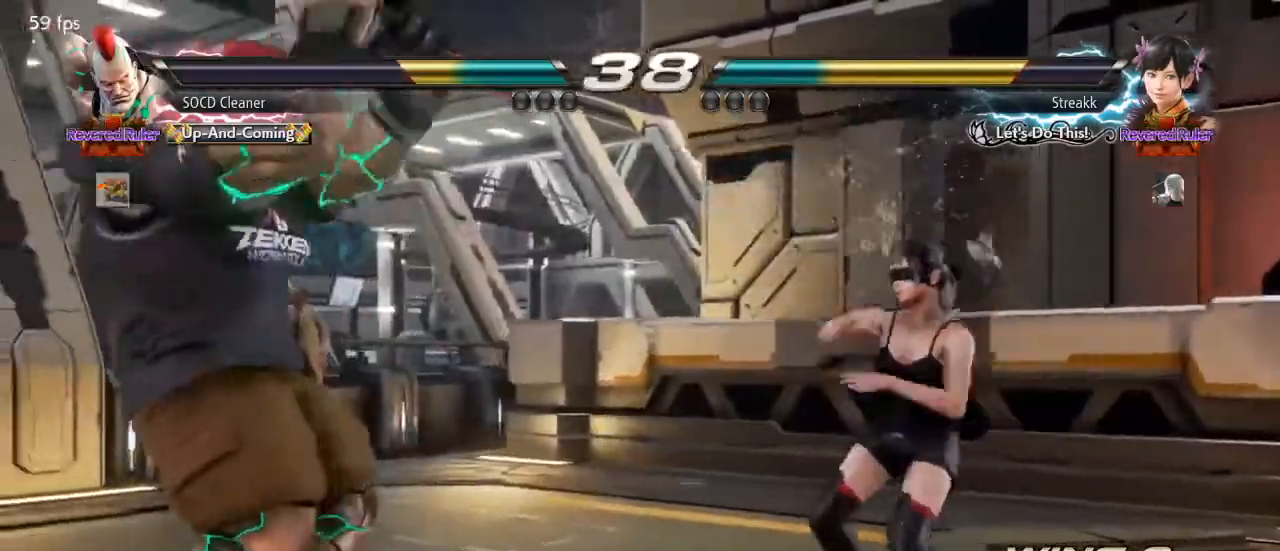
{"buttons": ["TRIANGLE", "DPAD_DOWN", "DPAD_RIGHT"], "events": [[133, "DPAD_DOWN", "down"], [200, "DPAD_DOWN", "up"], [233, "DPAD_LEFT", "up"], [267, "DPAD_LEFT", "down"], [367, "DPAD_LEFT", "up"], [433, "DPAD_DOWN", "down"], [467, "DPAD_RIGHT", "down"], [500, "TRIANGLE", "down"]]}
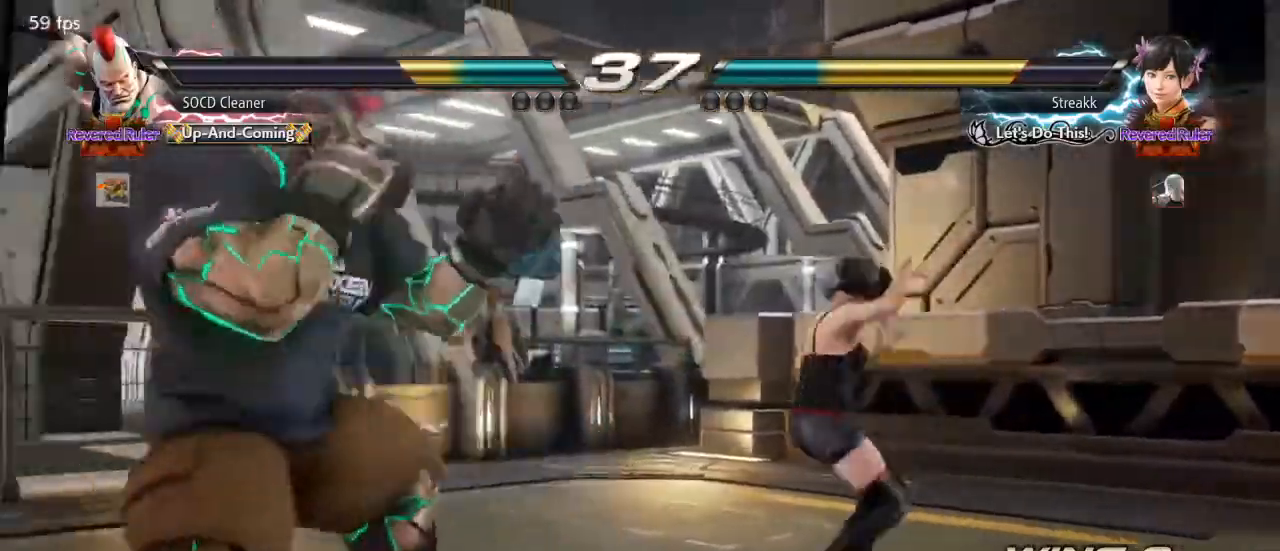
{"buttons": ["DPAD_LEFT"], "events": [[33, "DPAD_DOWN", "up"], [33, "DPAD_LEFT", "down"], [33, "DPAD_RIGHT", "up"], [100, "TRIANGLE", "up"]]}
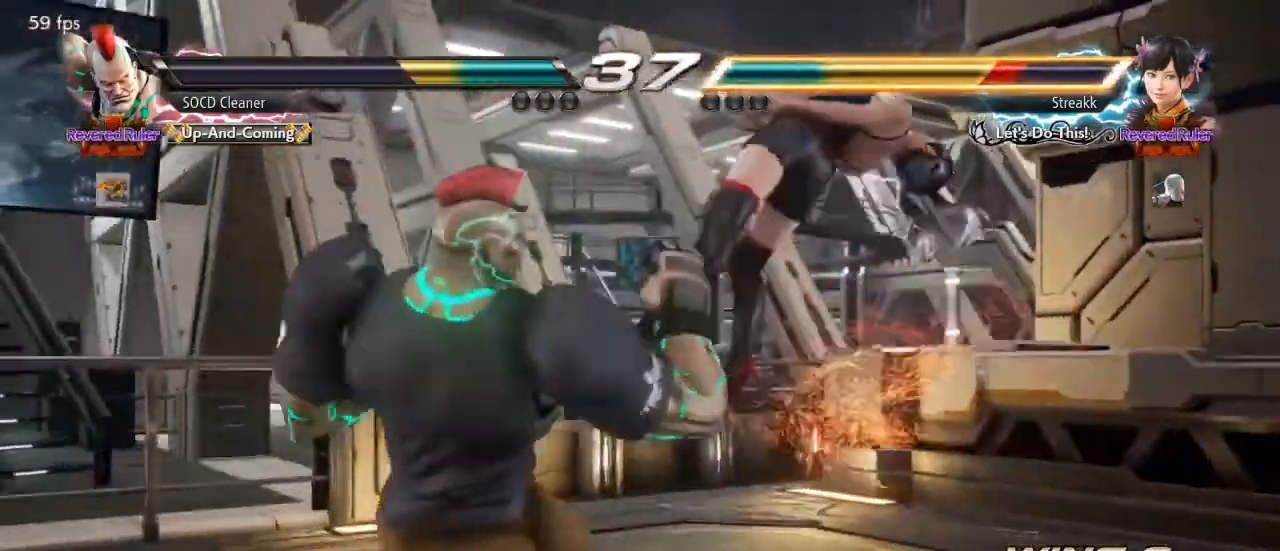
{"buttons": ["DPAD_DOWN", "DPAD_RIGHT"], "events": [[33, "DPAD_LEFT", "up"], [133, "DPAD_RIGHT", "down"], [167, "CIRCLE", "down"], [267, "CIRCLE", "up"], [267, "DPAD_RIGHT", "up"], [433, "DPAD_DOWN", "down"], [433, "DPAD_RIGHT", "down"]]}
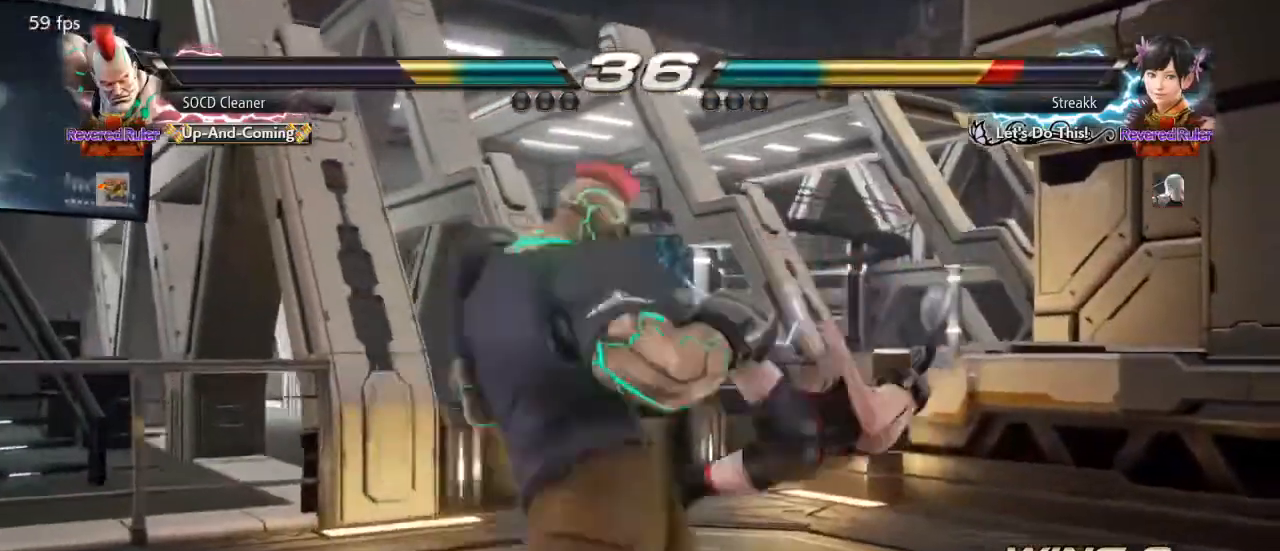
{"buttons": ["SQUARE", "DPAD_DOWN", "DPAD_RIGHT"], "events": [[333, "SQUARE", "down"], [400, "SQUARE", "up"], [500, "SQUARE", "down"]]}
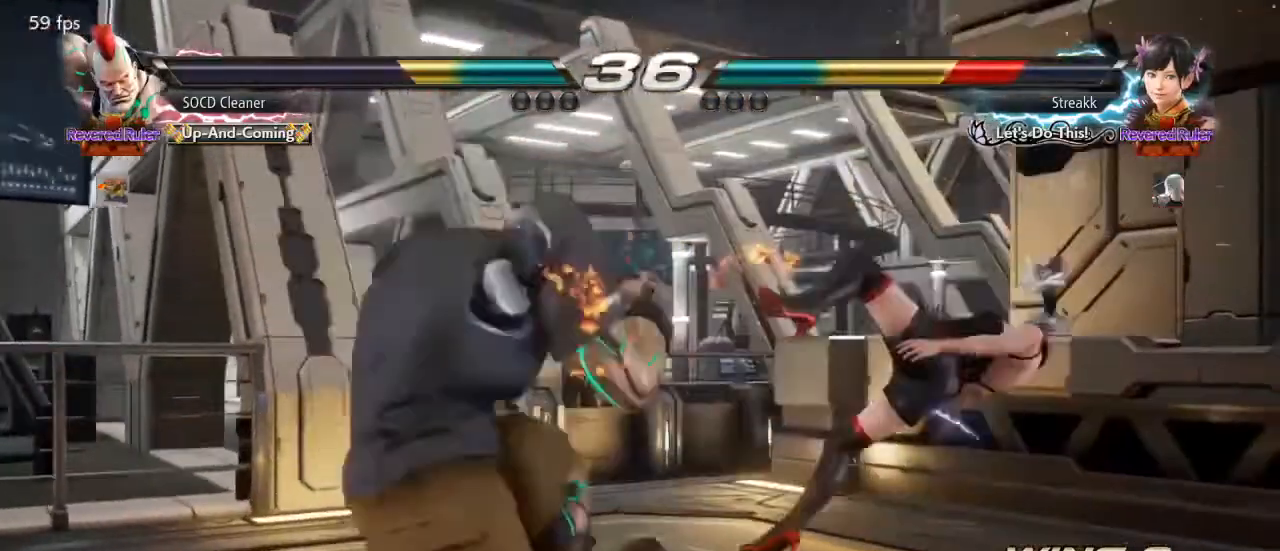
{"buttons": ["DPAD_DOWN", "DPAD_RIGHT"], "events": [[67, "SQUARE", "up"], [167, "SQUARE", "down"], [267, "SQUARE", "up"], [467, "SQUARE", "down"], [500, "SQUARE", "up"]]}
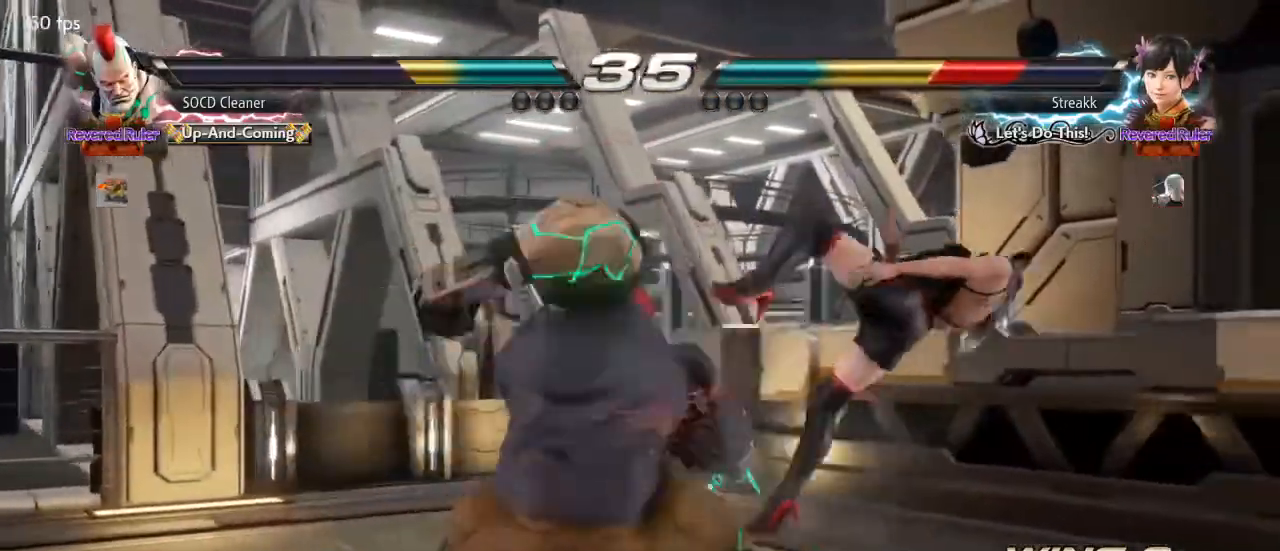
{"buttons": ["DPAD_RIGHT"], "events": [[167, "SQUARE", "down"], [267, "SQUARE", "up"], [300, "DPAD_DOWN", "up"], [300, "DPAD_RIGHT", "up"], [467, "DPAD_RIGHT", "down"]]}
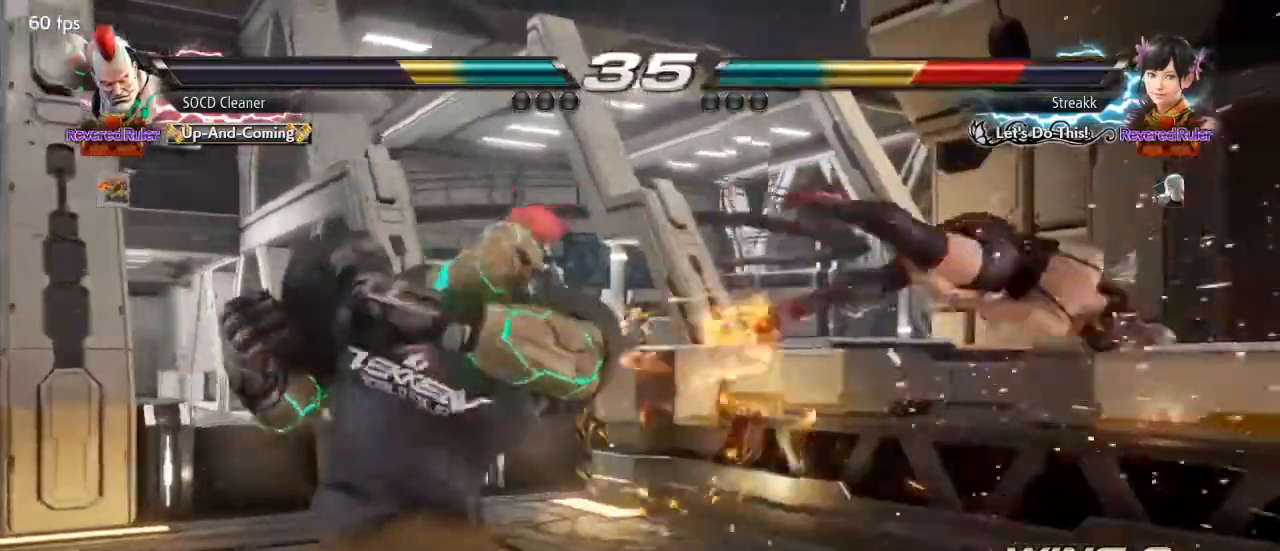
{"buttons": ["CROSS", "DPAD_LEFT"], "events": [[33, "DPAD_RIGHT", "up"], [67, "DPAD_RIGHT", "down"], [133, "DPAD_RIGHT", "up"], [200, "DPAD_RIGHT", "down"], [367, "DPAD_RIGHT", "up"], [400, "DPAD_LEFT", "down"], [433, "CROSS", "down"]]}
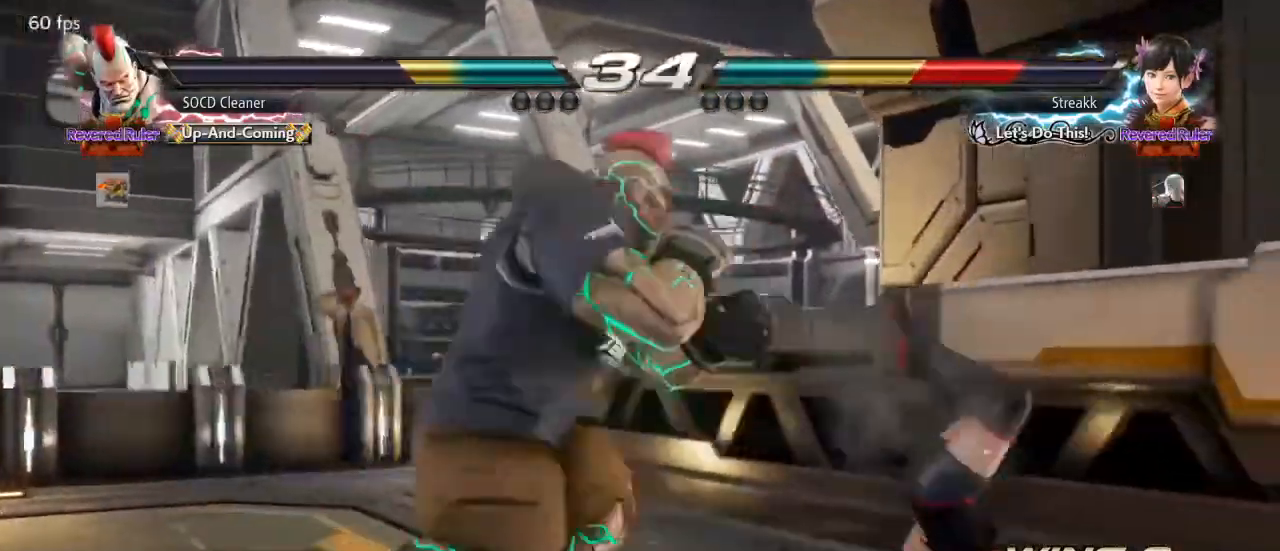
{"buttons": [], "events": [[33, "CROSS", "up"], [67, "TRIANGLE", "down"], [200, "TRIANGLE", "up"], [267, "DPAD_LEFT", "up"]]}
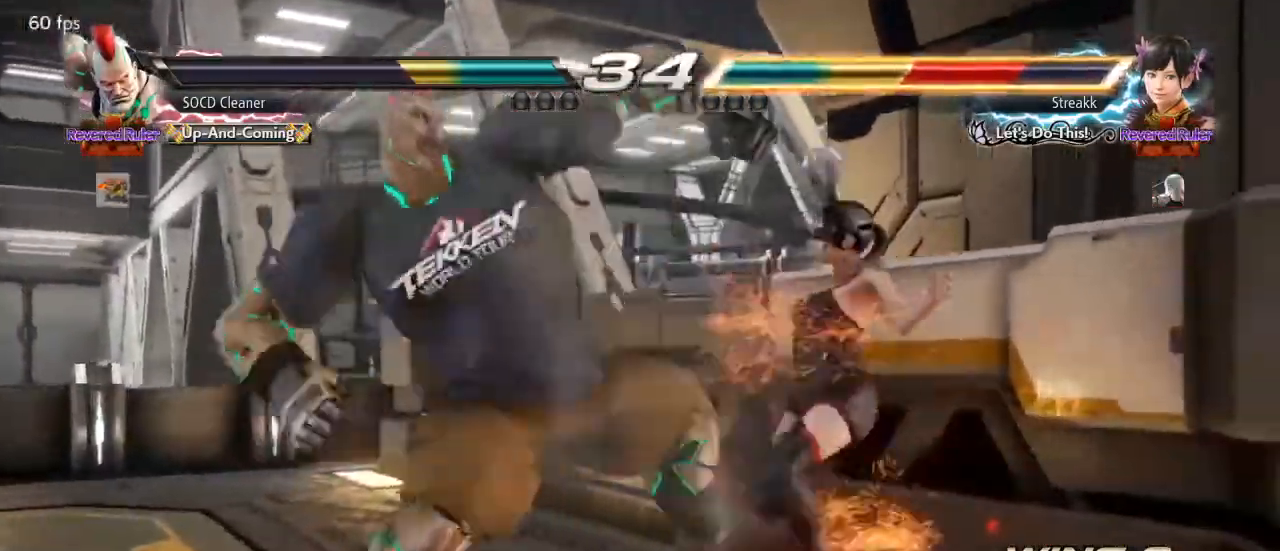
{"buttons": ["CROSS", "CIRCLE", "DPAD_DOWN", "DPAD_RIGHT"], "events": [[367, "DPAD_RIGHT", "down"], [400, "CIRCLE", "down"], [400, "CROSS", "down"], [400, "DPAD_DOWN", "down"]]}
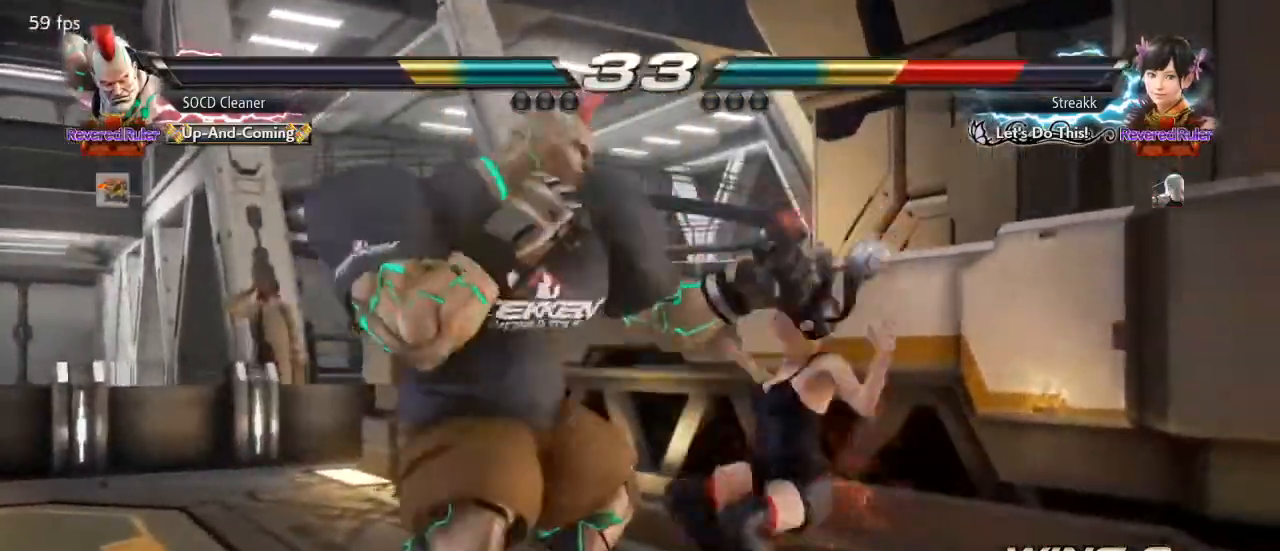
{"buttons": [], "events": [[67, "DPAD_DOWN", "up"], [67, "DPAD_RIGHT", "up"], [100, "CIRCLE", "up"], [100, "CROSS", "up"]]}
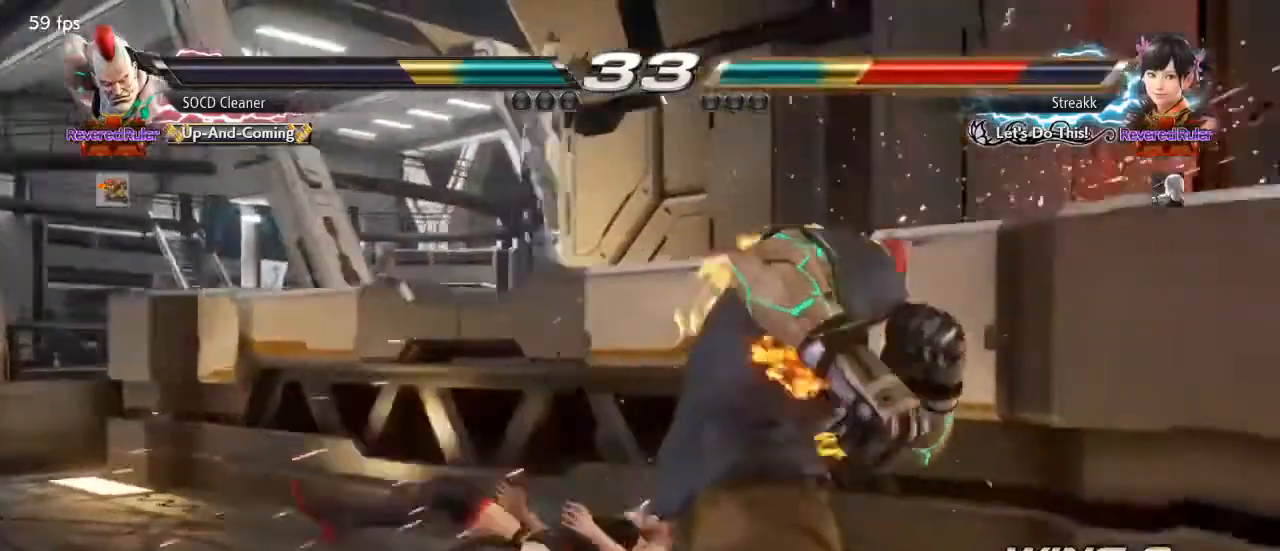
{"buttons": ["DPAD_DOWN", "DPAD_RIGHT"], "events": [[167, "DPAD_RIGHT", "down"], [200, "DPAD_DOWN", "down"], [233, "CIRCLE", "down"], [367, "CIRCLE", "up"]]}
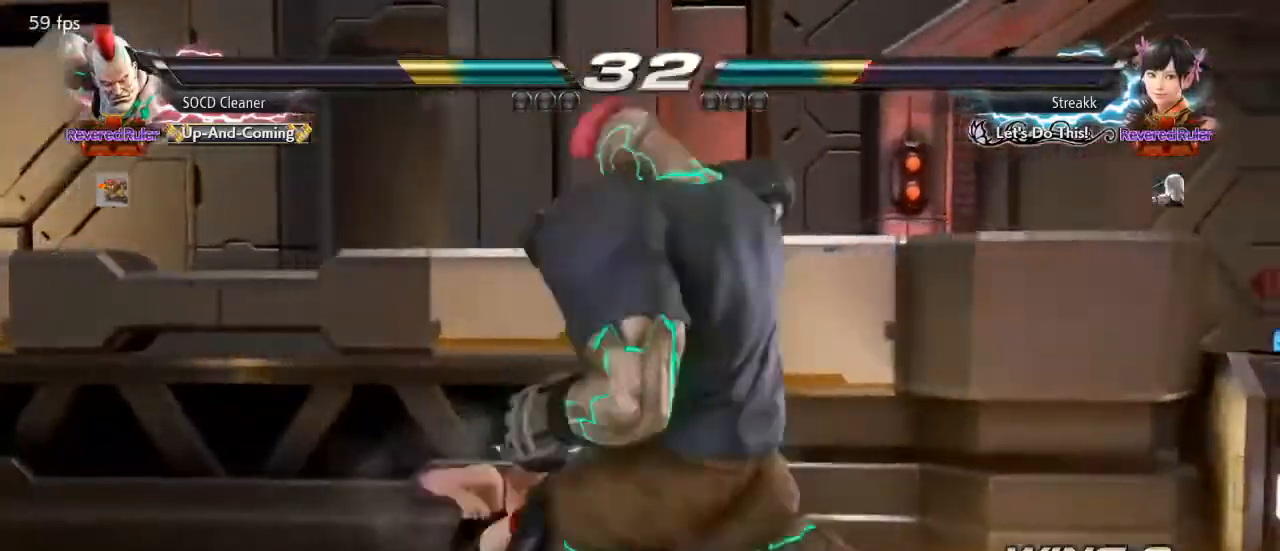
{"buttons": [], "events": [[300, "DPAD_DOWN", "up"], [300, "DPAD_RIGHT", "up"]]}
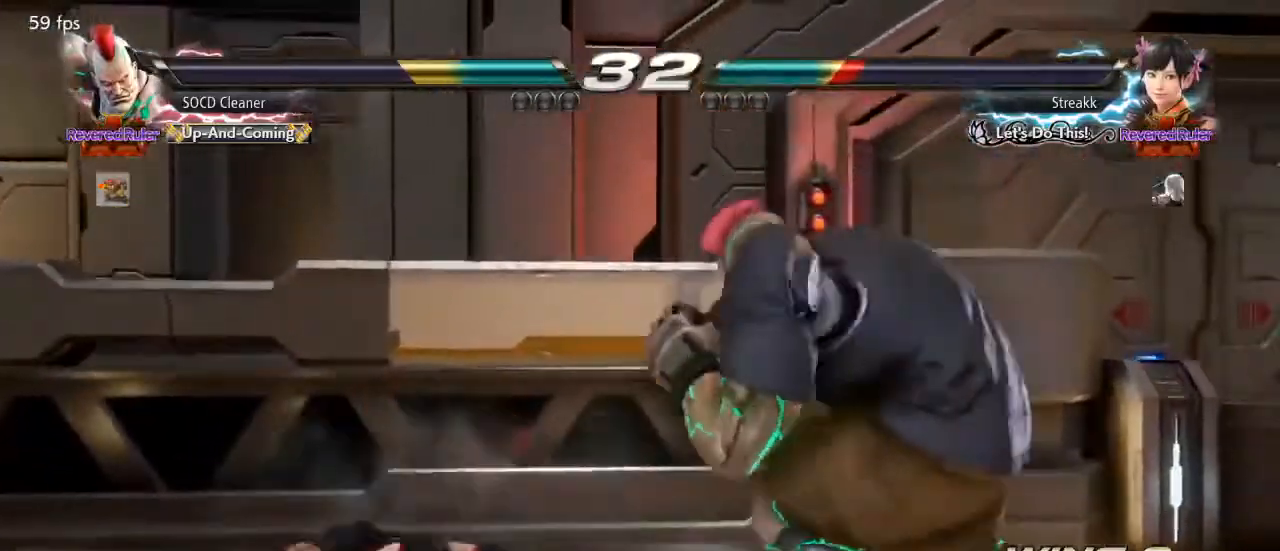
{"buttons": ["DPAD_RIGHT"], "events": [[33, "DPAD_LEFT", "down"], [100, "DPAD_LEFT", "up"], [133, "DPAD_LEFT", "down"], [200, "SQUARE", "down"], [333, "DPAD_LEFT", "up"], [367, "DPAD_RIGHT", "down"], [367, "SQUARE", "up"]]}
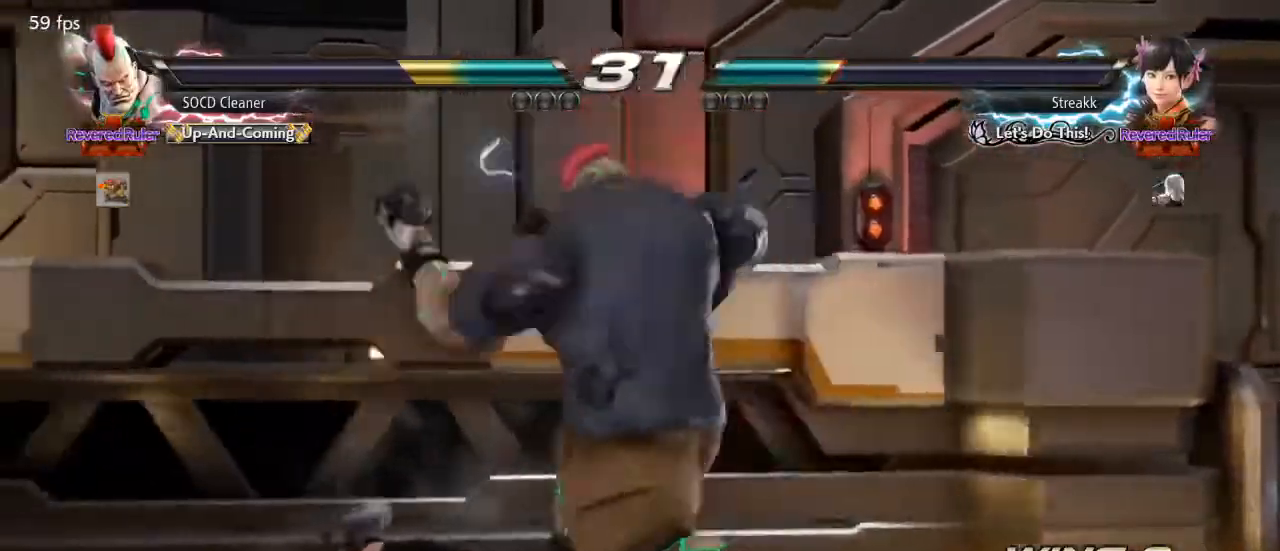
{"buttons": ["DPAD_RIGHT"], "events": [[200, "DPAD_RIGHT", "up"], [367, "DPAD_RIGHT", "down"], [433, "DPAD_RIGHT", "up"], [500, "DPAD_RIGHT", "down"]]}
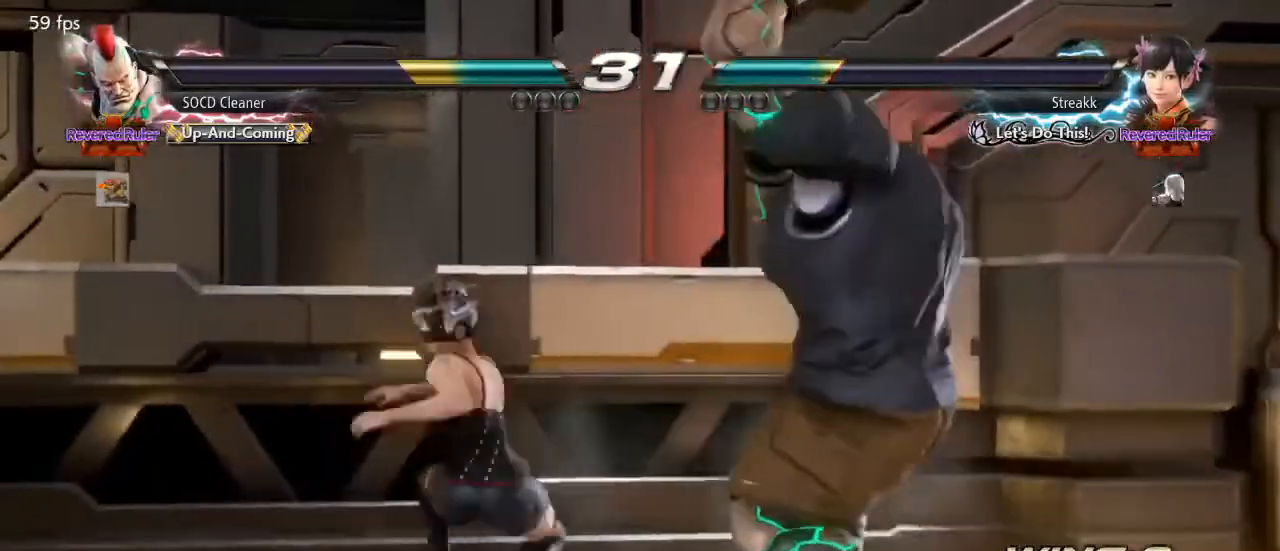
{"buttons": ["DPAD_RIGHT"], "events": [[367, "DPAD_RIGHT", "up"], [500, "DPAD_RIGHT", "down"]]}
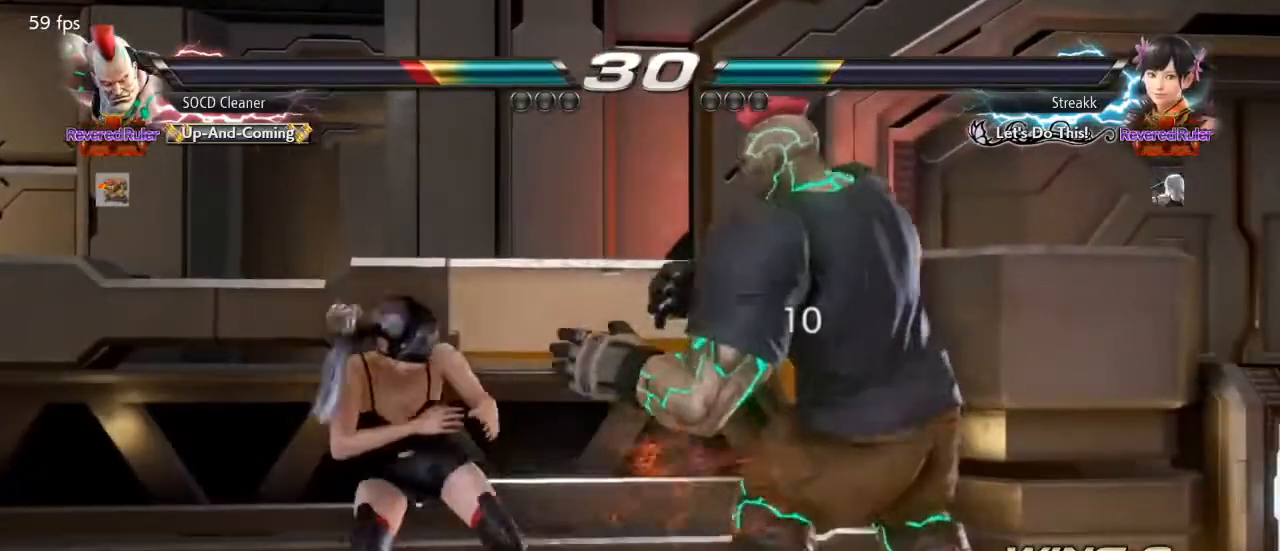
{"buttons": ["DPAD_RIGHT"], "events": [[67, "DPAD_RIGHT", "up"], [133, "DPAD_RIGHT", "down"], [200, "DPAD_RIGHT", "up"], [267, "DPAD_RIGHT", "down"]]}
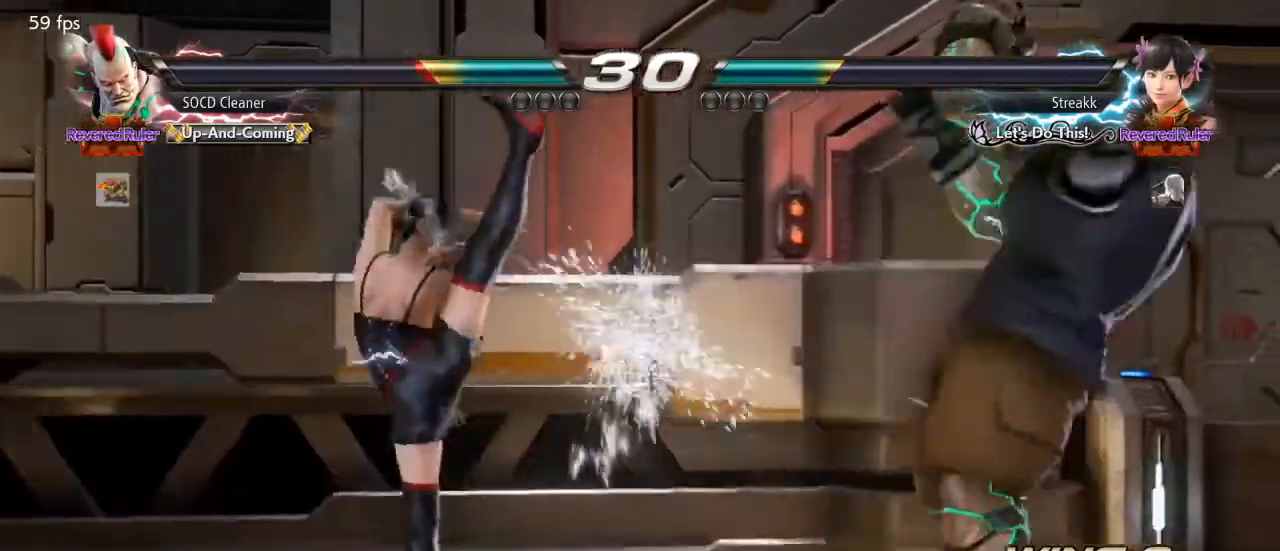
{"buttons": [], "events": [[33, "DPAD_RIGHT", "up"], [133, "DPAD_RIGHT", "down"], [200, "DPAD_RIGHT", "up"], [267, "DPAD_RIGHT", "down"], [367, "DPAD_RIGHT", "up"], [400, "DPAD_DOWN", "down"], [433, "DPAD_RIGHT", "down"], [467, "DPAD_DOWN", "up"], [500, "DPAD_RIGHT", "up"]]}
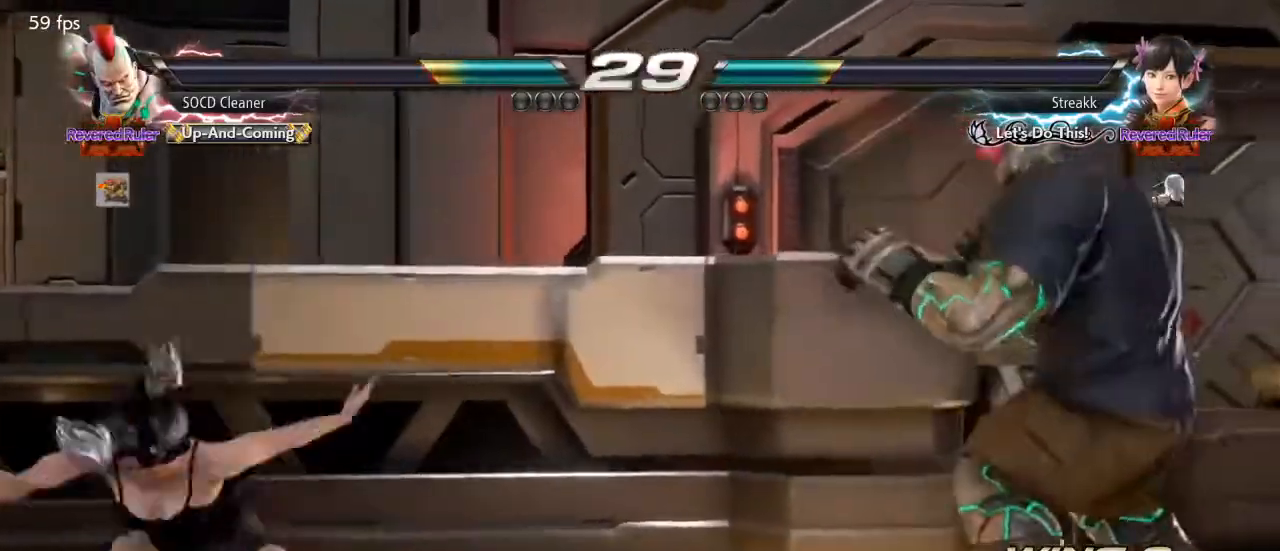
{"buttons": ["DPAD_RIGHT"], "events": [[67, "DPAD_RIGHT", "down"], [100, "DPAD_RIGHT", "up"], [200, "DPAD_DOWN", "down"], [267, "DPAD_DOWN", "up"], [267, "DPAD_RIGHT", "down"], [333, "DPAD_RIGHT", "up"], [400, "DPAD_RIGHT", "down"]]}
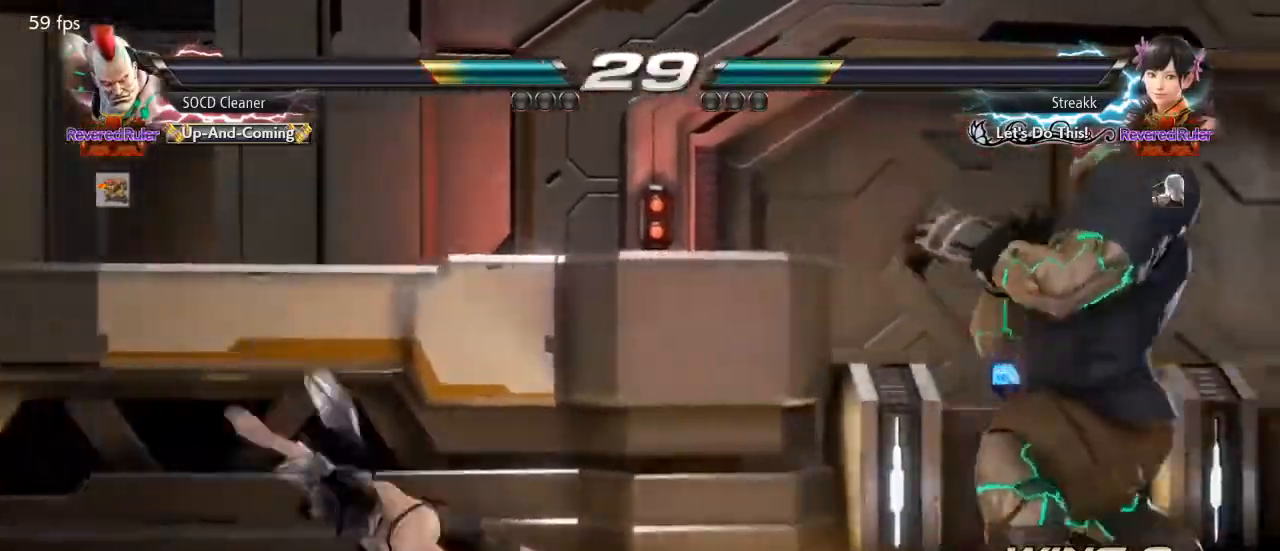
{"buttons": ["CIRCLE", "DPAD_DOWN", "DPAD_RIGHT"], "events": [[33, "DPAD_RIGHT", "up"], [67, "DPAD_DOWN", "down"], [100, "DPAD_RIGHT", "down"], [267, "CIRCLE", "down"]]}
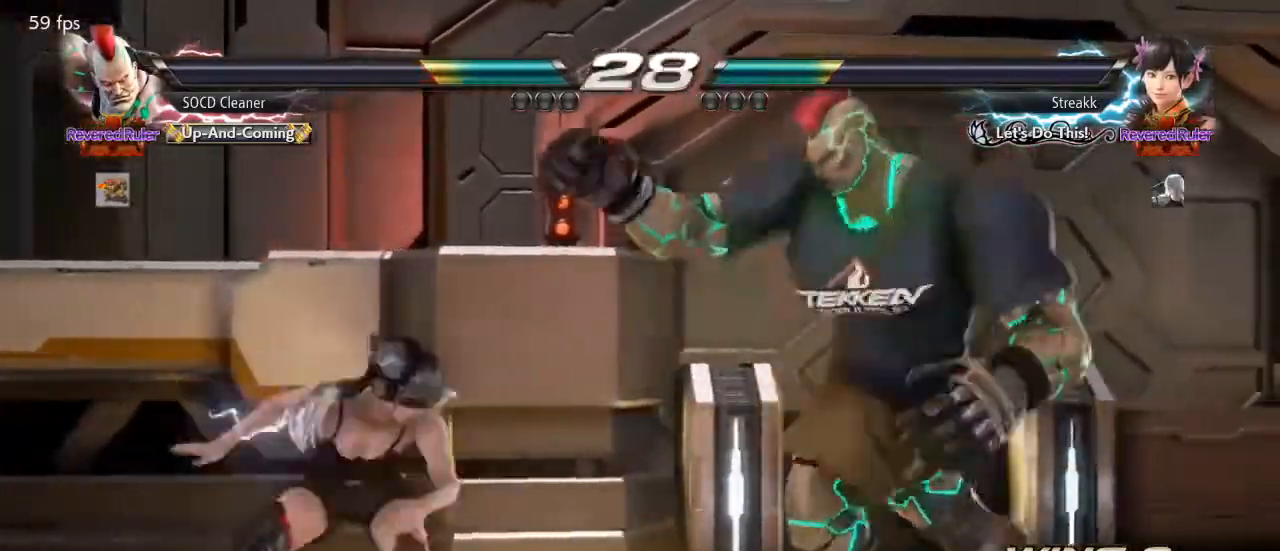
{"buttons": [], "events": [[200, "CIRCLE", "up"], [200, "DPAD_DOWN", "up"], [367, "DPAD_RIGHT", "up"], [433, "DPAD_RIGHT", "down"], [500, "DPAD_RIGHT", "up"]]}
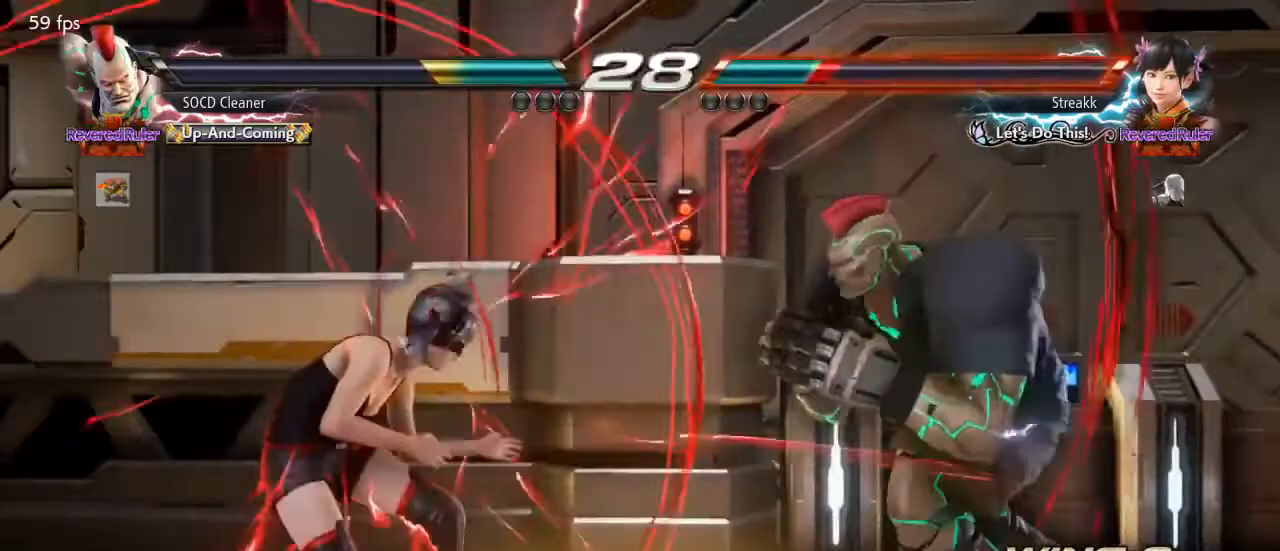
{"buttons": ["DPAD_LEFT"], "events": [[67, "DPAD_RIGHT", "down"], [200, "DPAD_RIGHT", "up"], [300, "DPAD_LEFT", "down"], [400, "DPAD_LEFT", "up"], [433, "DPAD_LEFT", "down"]]}
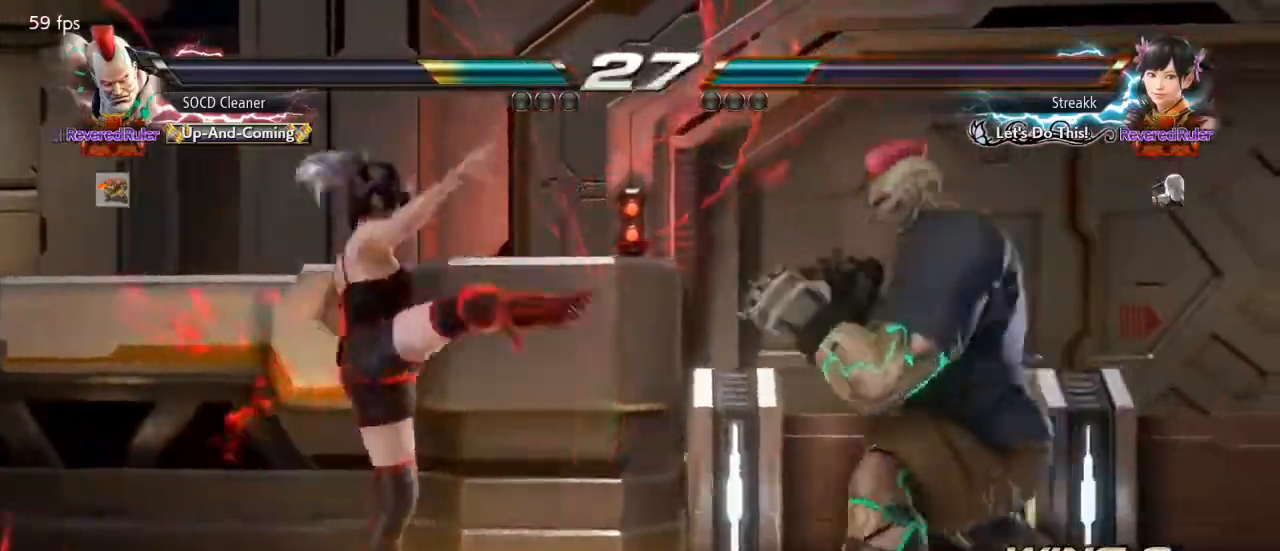
{"buttons": [], "events": [[67, "SQUARE", "down"], [233, "SQUARE", "up"], [267, "DPAD_LEFT", "up"]]}
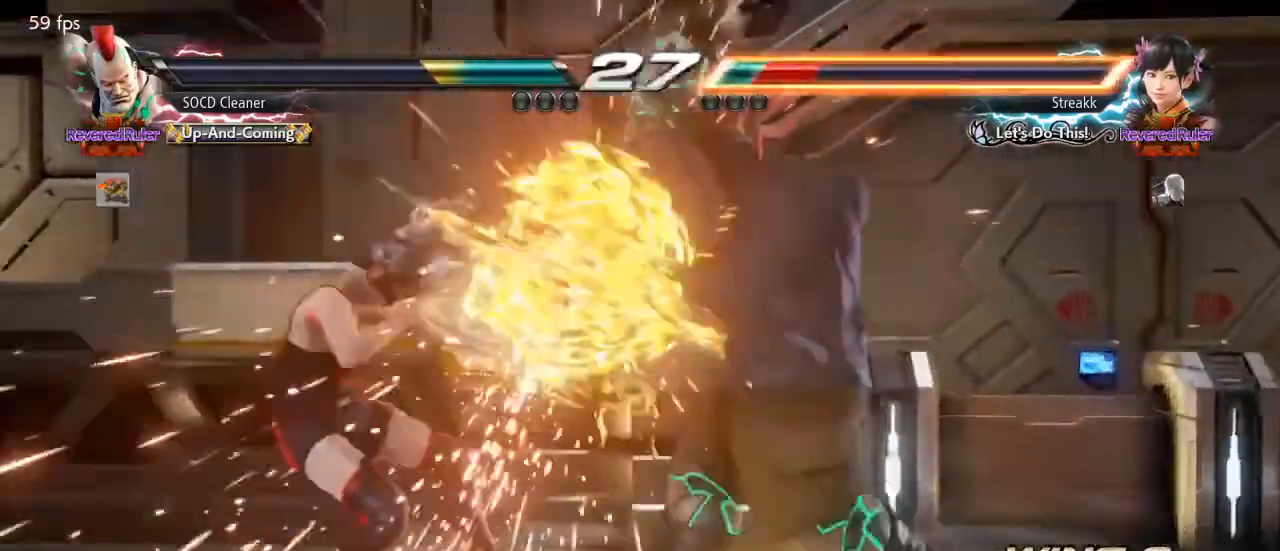
{"buttons": [], "events": [[300, "DPAD_DOWN", "down"], [300, "DPAD_RIGHT", "down"], [333, "TRIANGLE", "down"], [433, "DPAD_DOWN", "up"], [433, "DPAD_RIGHT", "up"], [433, "TRIANGLE", "up"]]}
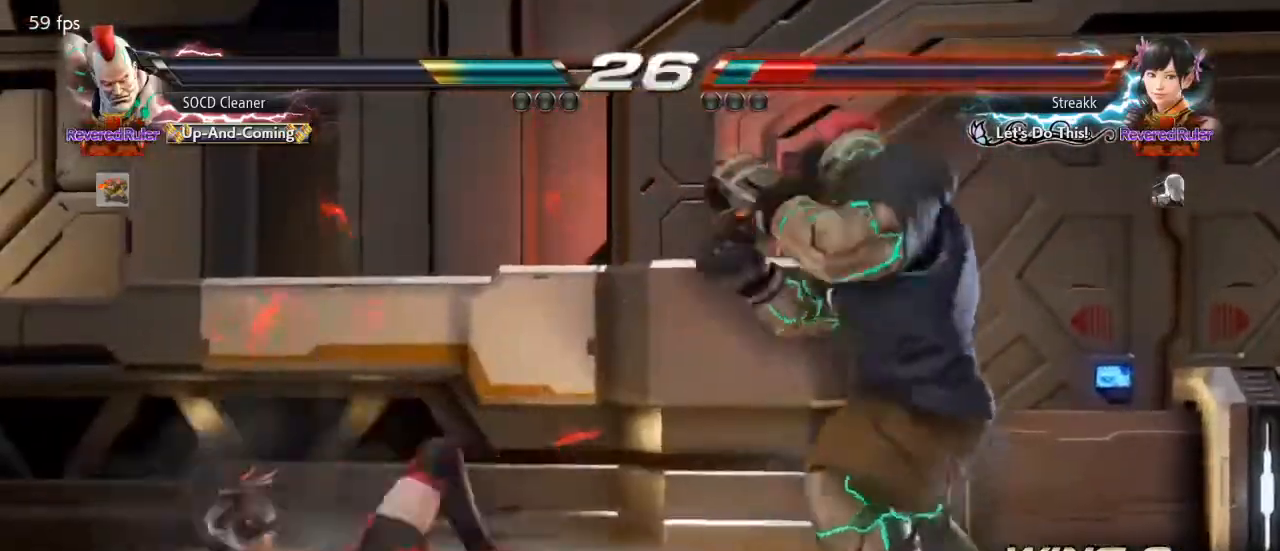
{"buttons": [], "events": []}
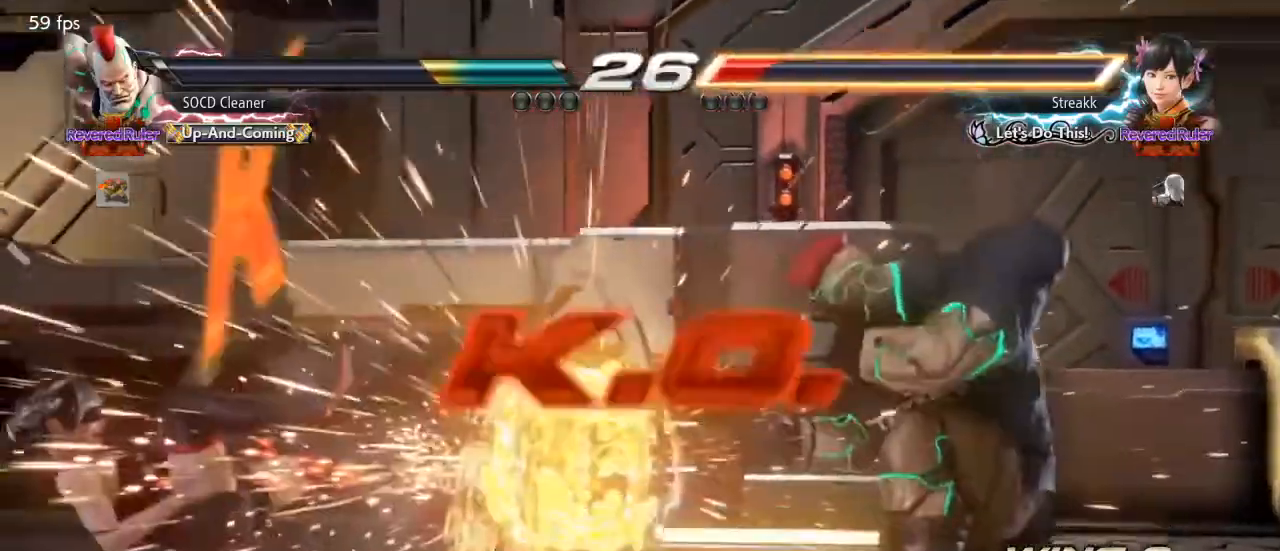
{"buttons": [], "events": []}
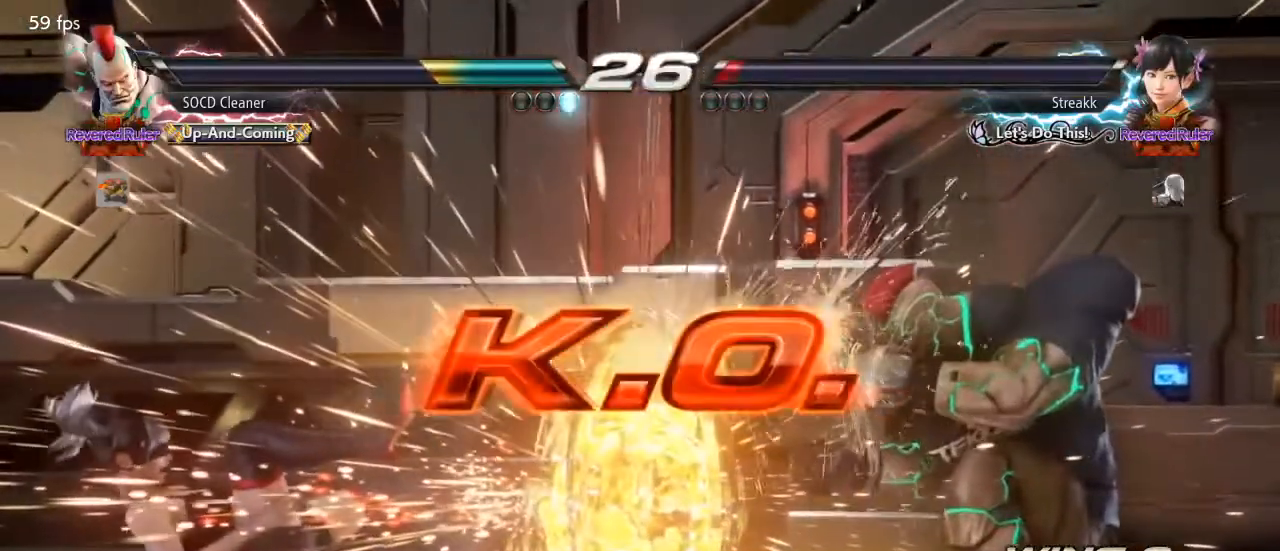
{"buttons": [], "events": [[33, "SQUARE", "down"], [33, "TRIANGLE", "down"], [267, "TRIANGLE", "up"], [367, "SQUARE", "up"]]}